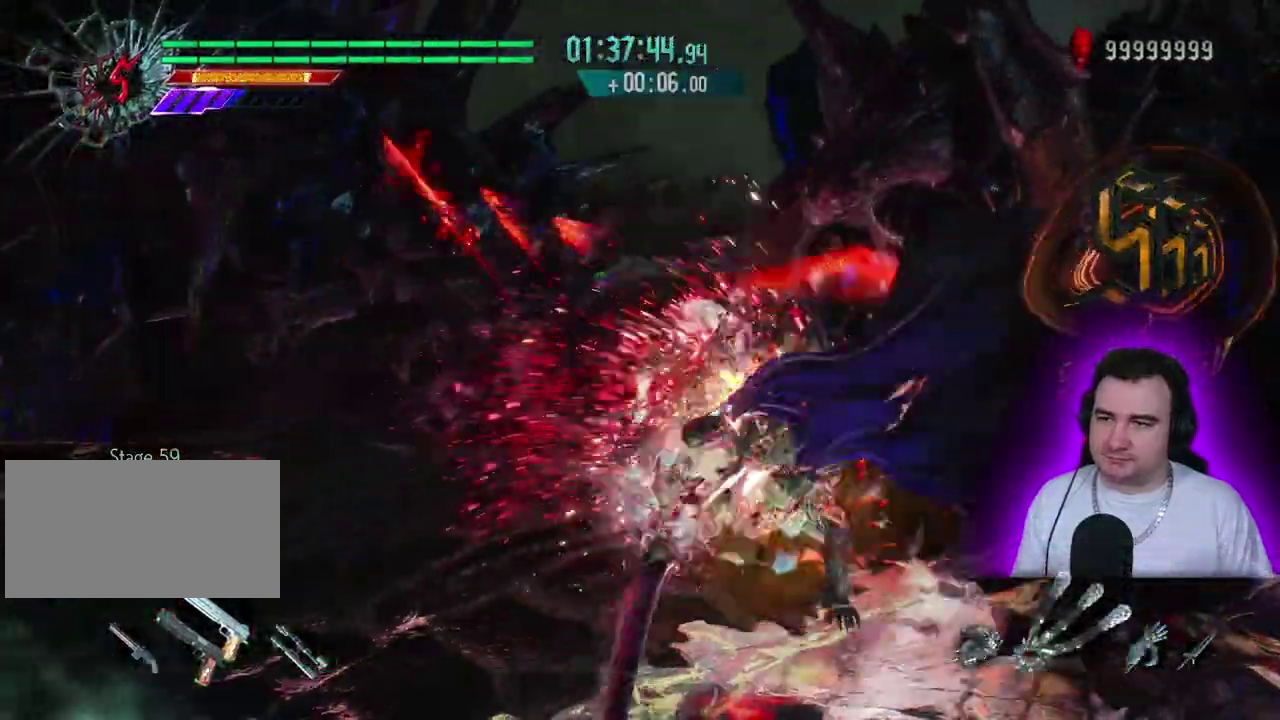
Gameplay with a controller (PlayStation layout); each line is a JSON object with the inputs held at the frame after it. This overlay highlights the sticks when they move; stick clicks (L3) are not distinguishable. Not read: CIRCLE CROSS DPAD_DOWN DPAD_RIGHT L3 R2 R3 SQUARE START.
{"buttons": ["L1", "R1"], "left_stick": "center"}
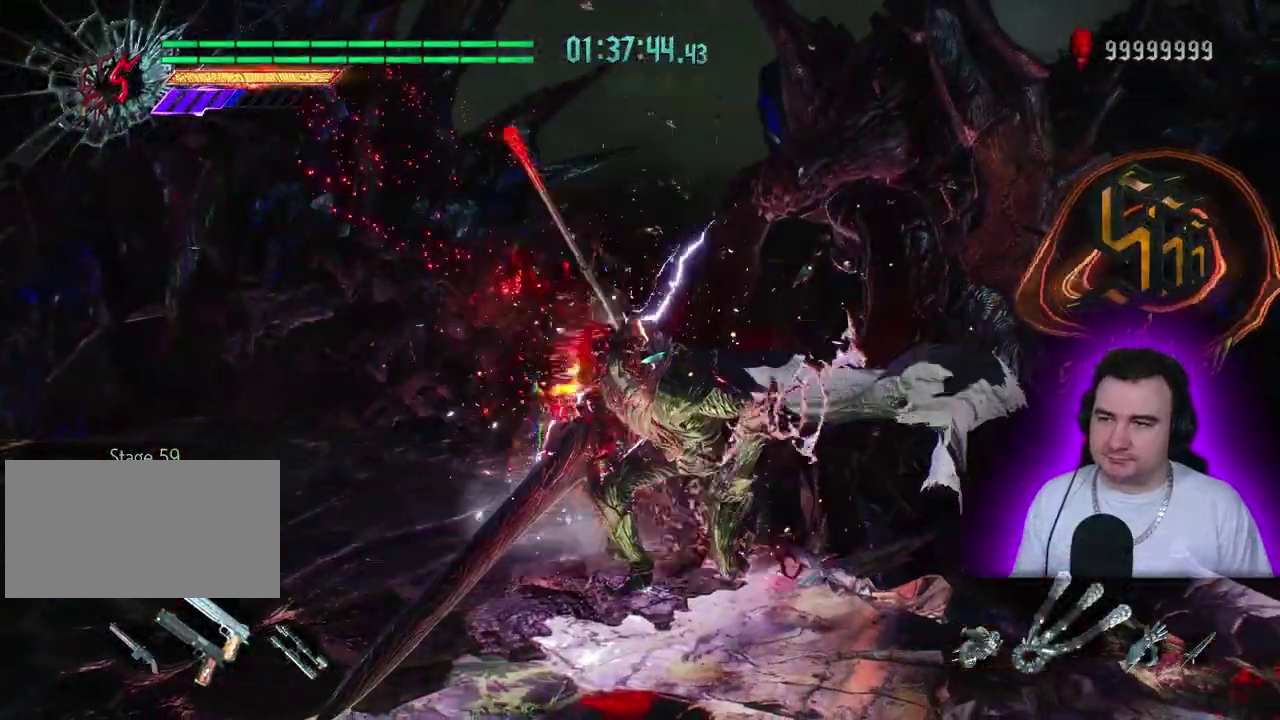
{"buttons": ["TRIANGLE", "L1", "R1"], "left_stick": "center"}
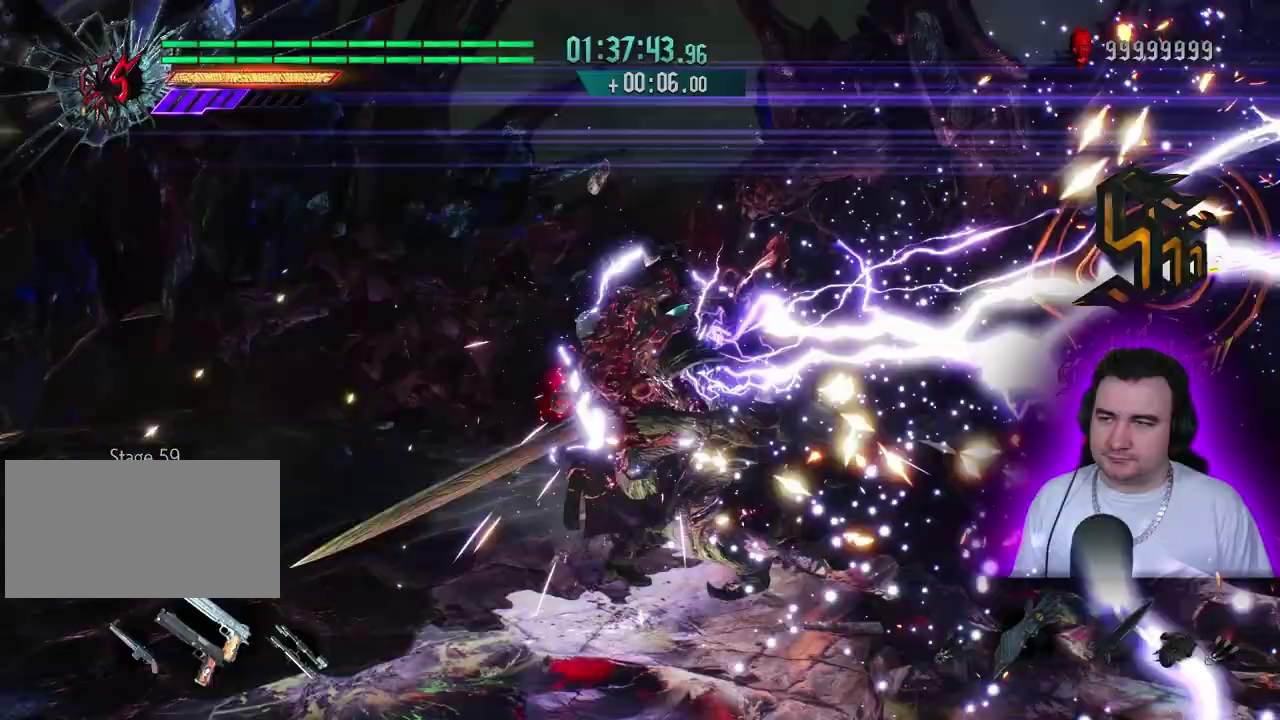
{"buttons": ["L1", "R1", "DPAD_LEFT"], "left_stick": "up-left"}
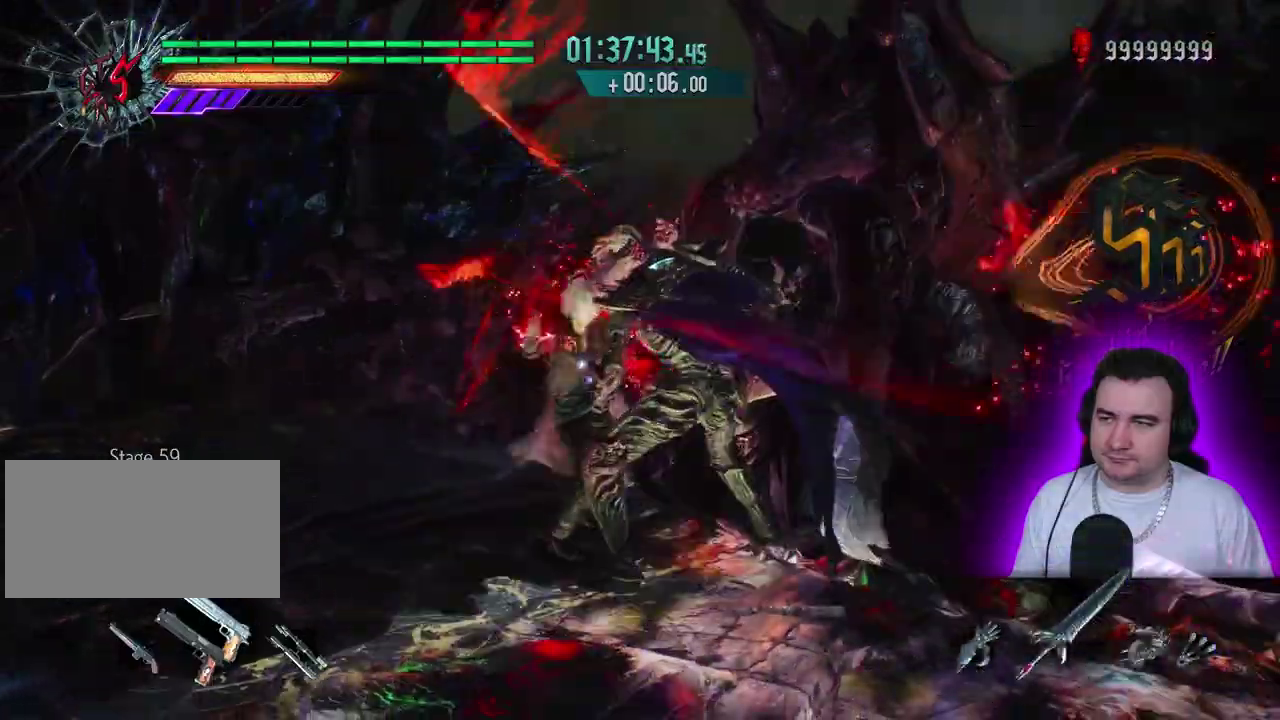
{"buttons": ["R1", "DPAD_LEFT"], "left_stick": "up-left"}
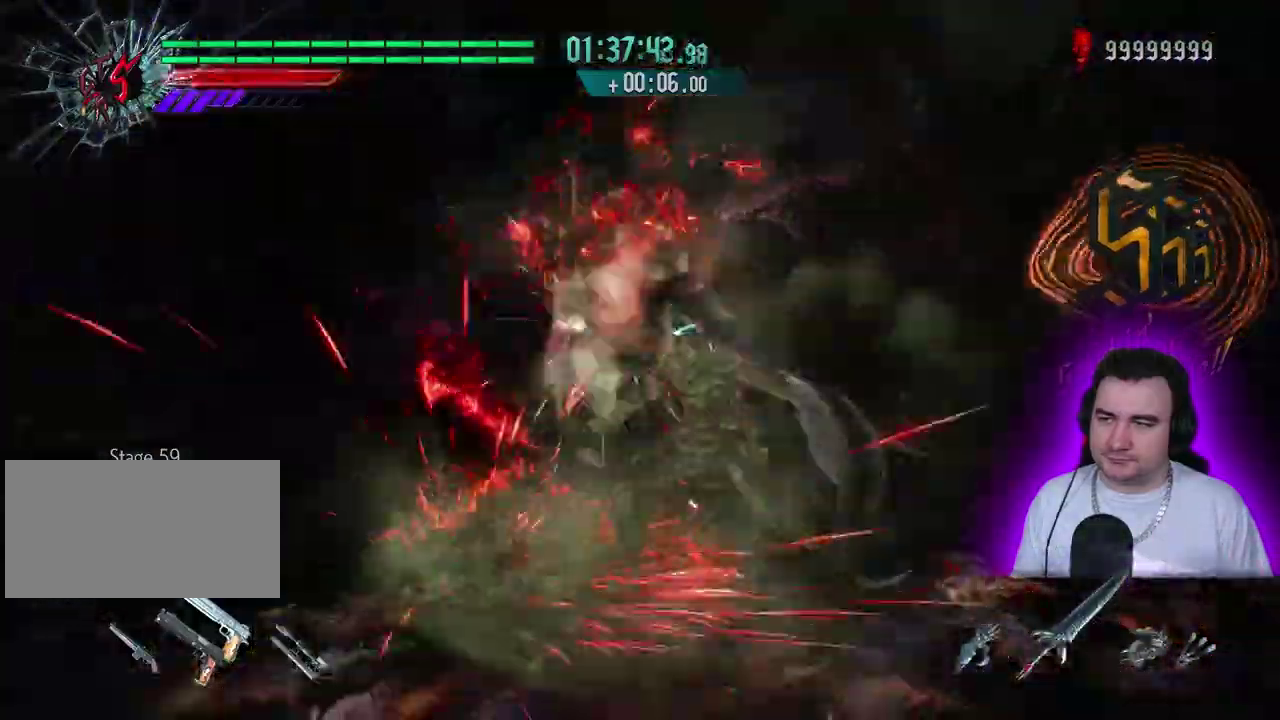
{"buttons": ["R1", "DPAD_LEFT"], "left_stick": "left"}